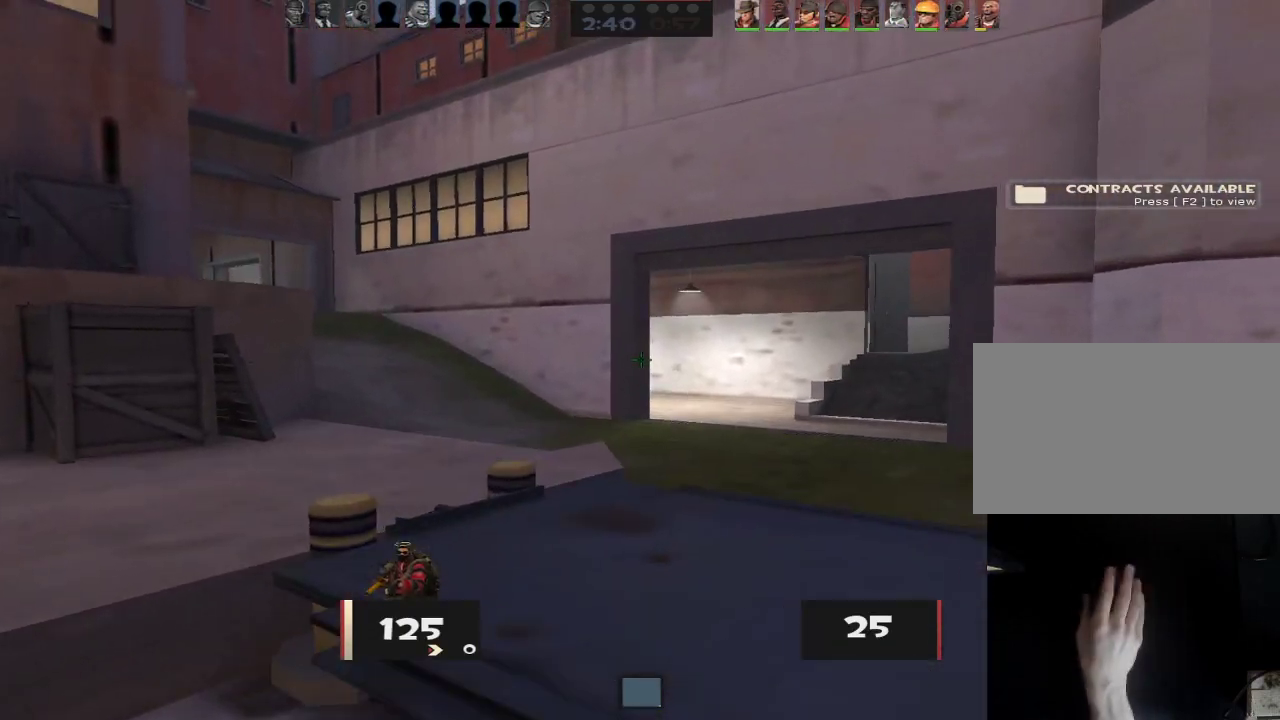
Gameplay with keyboard and mouse; each line is a JSON object with the keys and mouse buttons held at the frame after it. "events" lists presses ("down") and releases ("up") of "1", "2", "3", "4", "5", "a", "alt", "c", "caps_lock", "ctrl", "d", "e", "f", "g", "q", "r", "s", "shift", "space", "t", "tab", "v", "w", "x", "z", "mouse_left", "mouse_wheel" and "mouse_right" between this image and that frame as [ms after this image, input, new state], when the widget could be followed in between. "mouse_left", "mouse_wheel", "mouse_right" = the "left", "wheel", "right" buttons of the "mouse" list. No other keys are recorded. "wheel" means that the mouse wheel is clicked or scrolled. Not read: mouse_move.
{"keys": ["d", "w"], "mouse": [], "events": [[33, "ctrl", "down"], [117, "ctrl", "up"], [117, "w", "down"], [167, "d", "up"], [450, "d", "down"]]}
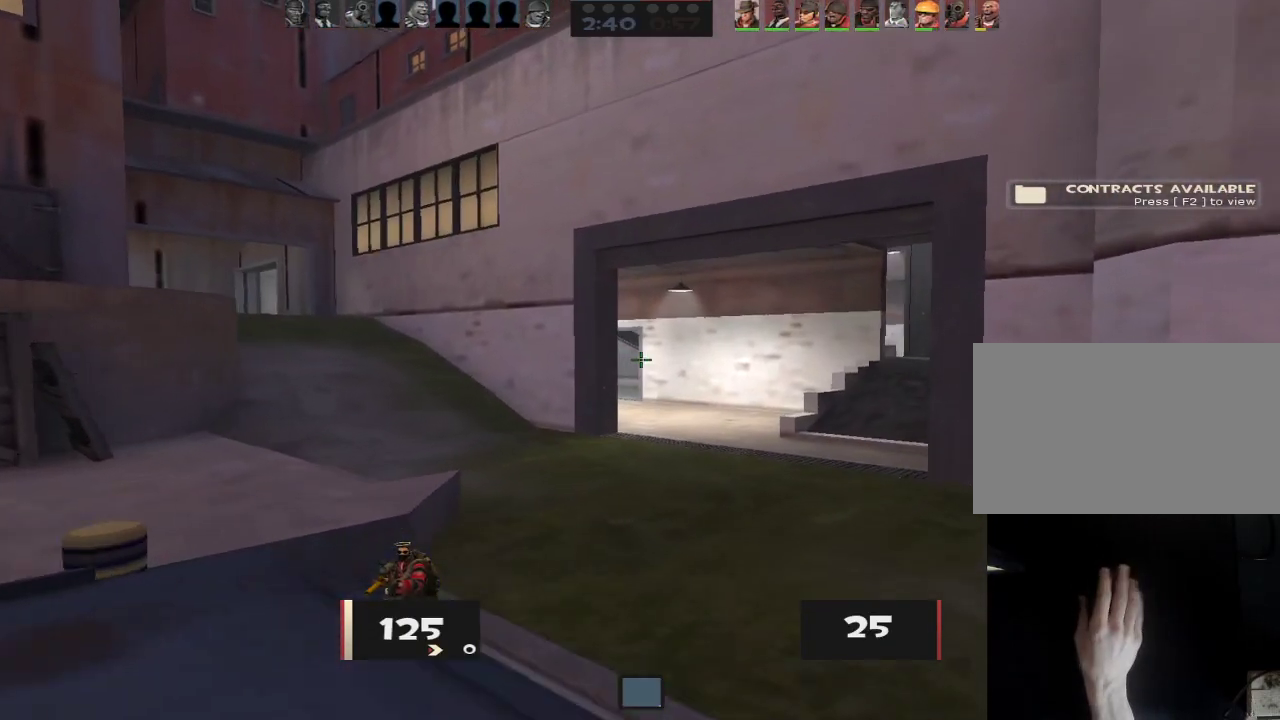
{"keys": ["ctrl", "d", "w"], "mouse": [], "events": [[183, "d", "up"], [183, "mouse_wheel", "down"], [233, "ctrl", "down"], [233, "mouse_wheel", "up"], [283, "d", "down"], [317, "ctrl", "up"], [317, "mouse_wheel", "down"], [367, "ctrl", "down"], [367, "mouse_wheel", "up"], [417, "ctrl", "up"], [467, "ctrl", "down"]]}
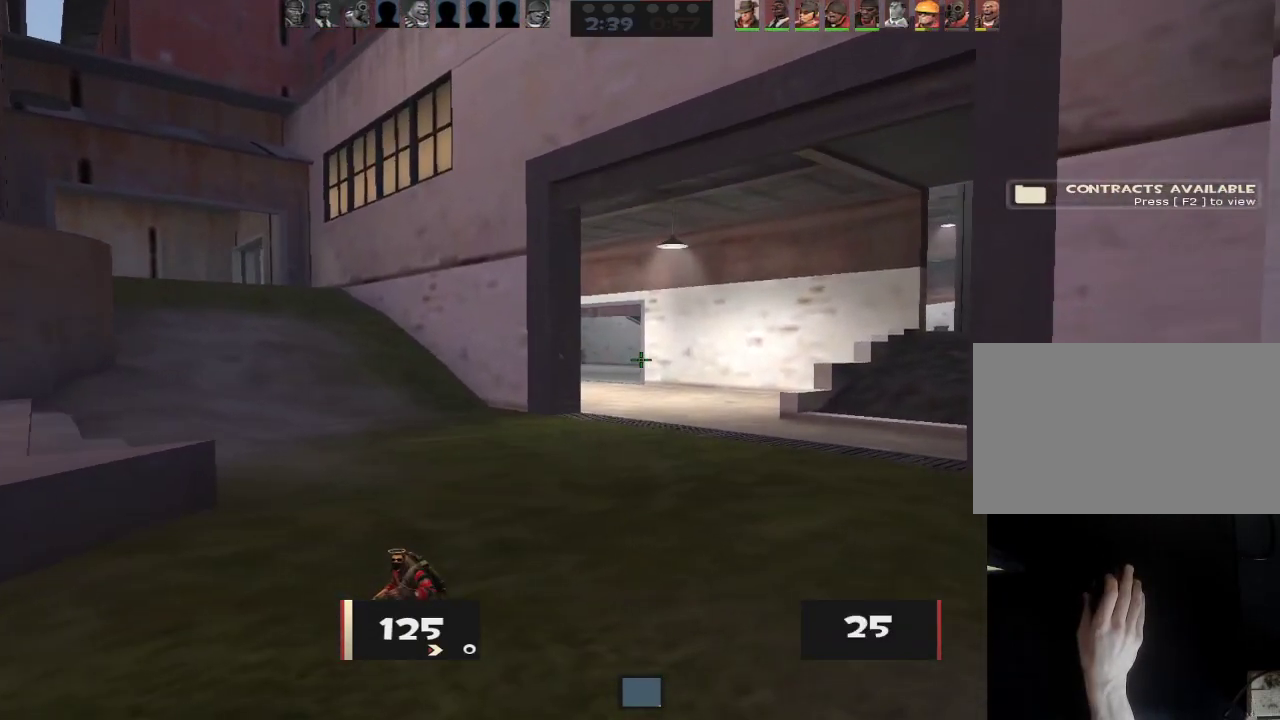
{"keys": ["d"], "mouse": [], "events": [[17, "ctrl", "up"], [100, "w", "up"], [200, "s", "down"], [433, "s", "up"]]}
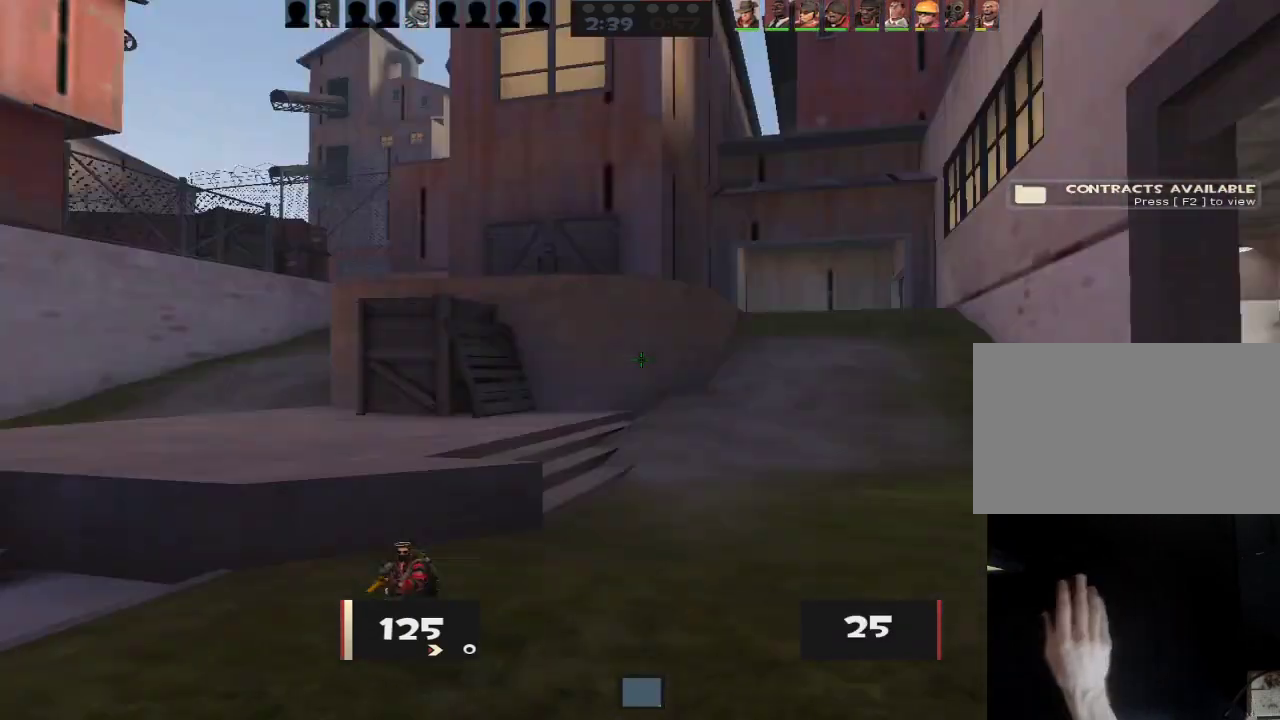
{"keys": ["d"], "mouse": [], "events": [[33, "w", "down"], [83, "d", "up"], [167, "d", "down"], [217, "d", "up"], [500, "d", "down"], [500, "w", "up"]]}
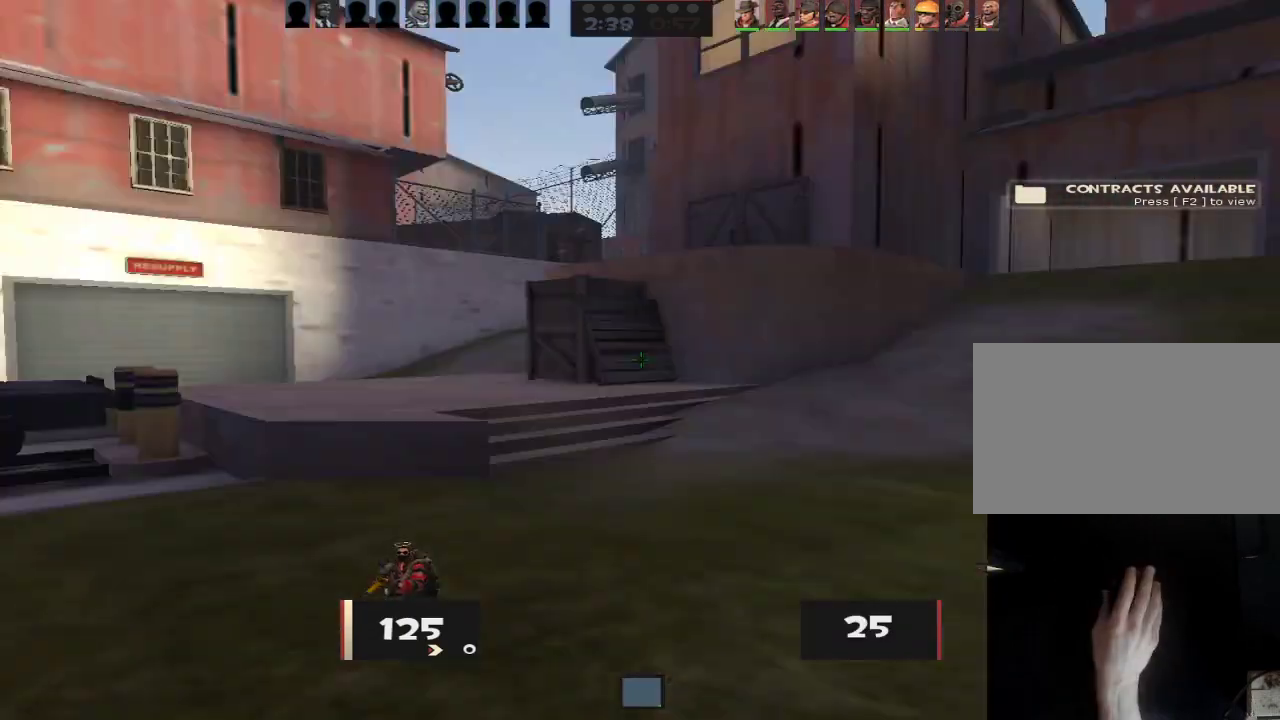
{"keys": ["s"], "mouse": [], "events": [[50, "s", "down"], [83, "d", "up"], [233, "a", "down"], [333, "a", "up"]]}
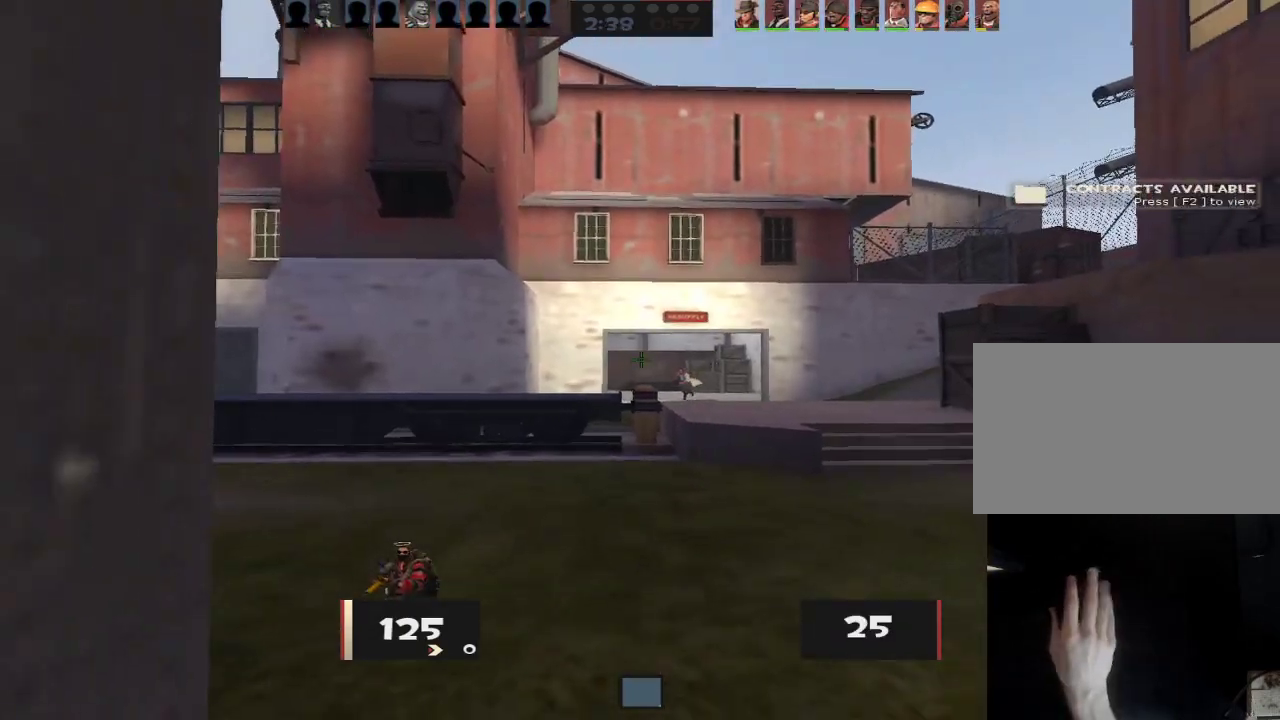
{"keys": ["d"], "mouse": [], "events": [[300, "d", "down"], [383, "s", "up"]]}
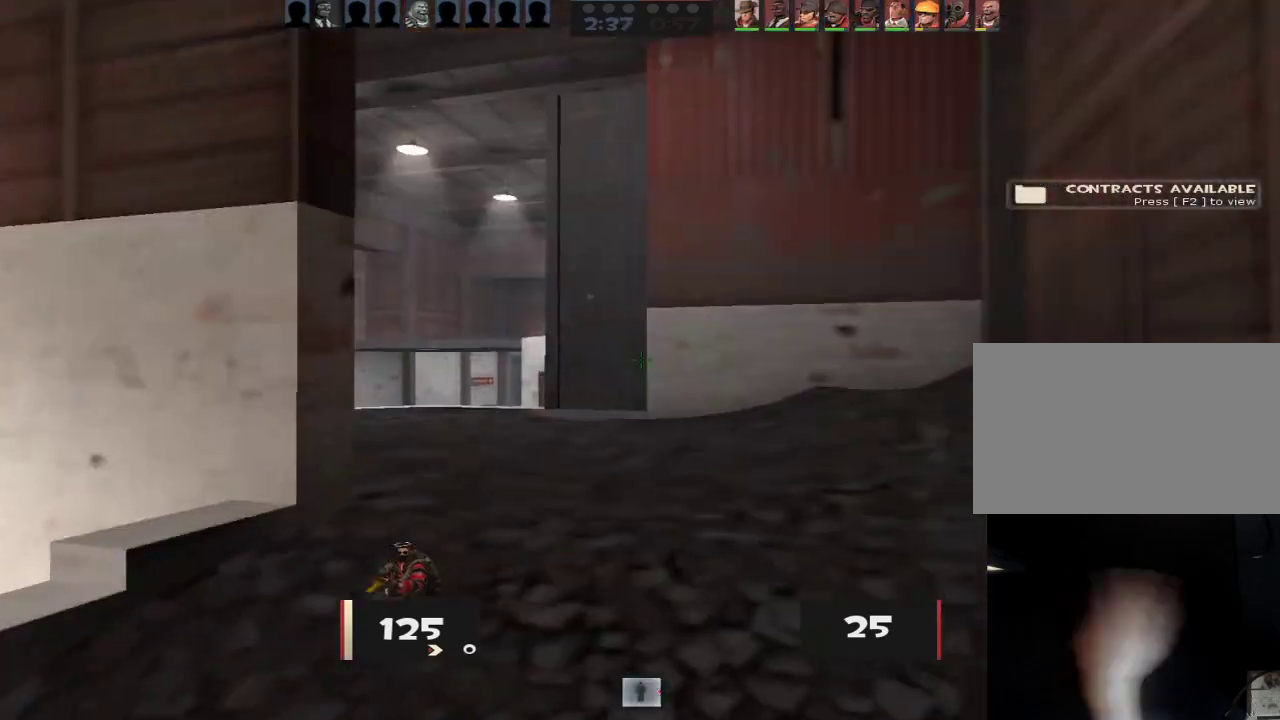
{"keys": ["d", "s"], "mouse": [], "events": [[33, "w", "down"], [267, "w", "up"], [317, "w", "down"], [400, "w", "up"], [500, "s", "down"]]}
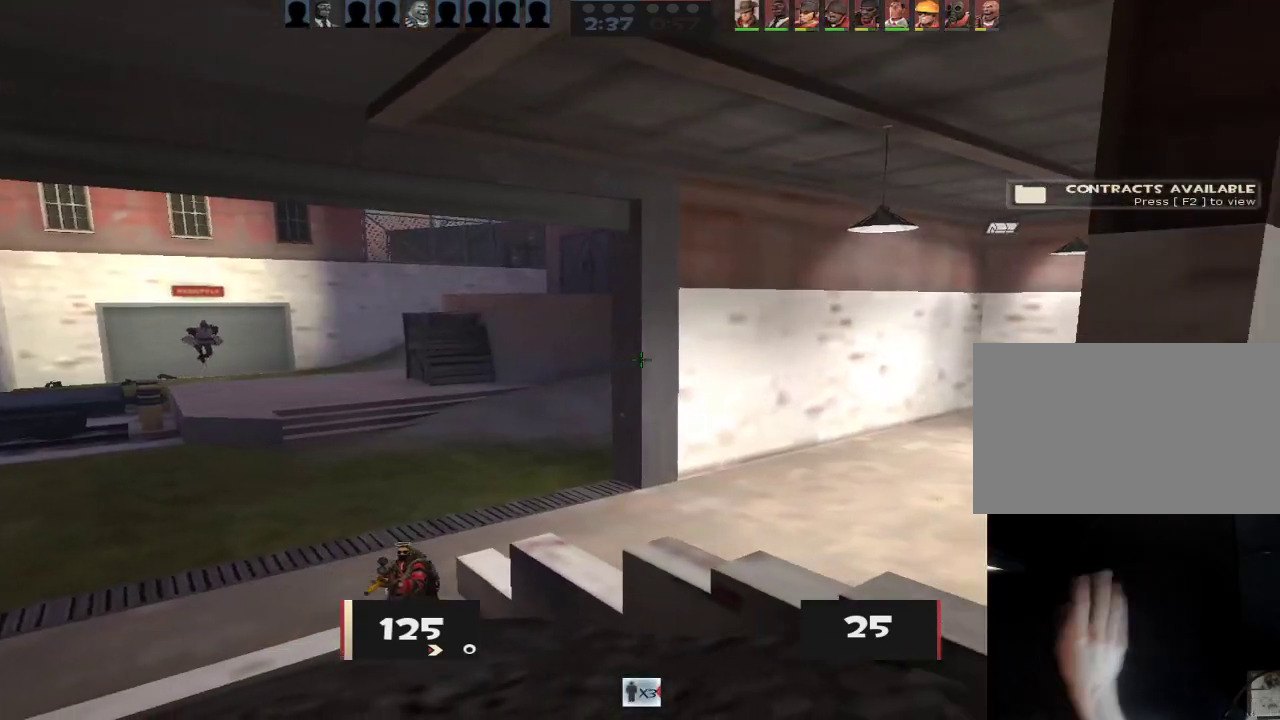
{"keys": ["a", "w"], "mouse": [], "events": [[133, "s", "up"], [183, "w", "down"], [233, "a", "down"], [233, "d", "up"], [333, "a", "up"], [417, "a", "down"]]}
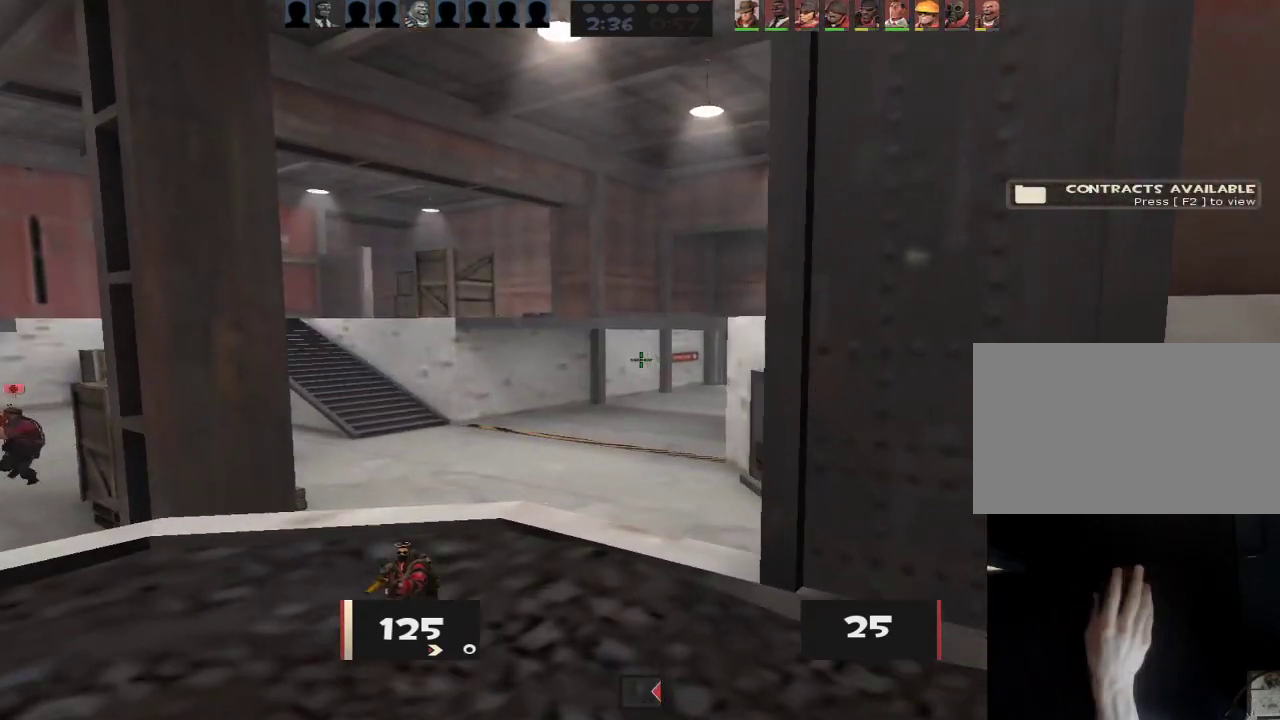
{"keys": ["d", "w"], "mouse": [], "events": [[67, "a", "up"], [100, "d", "down"], [100, "w", "up"], [150, "a", "down"], [200, "d", "up"], [200, "s", "down"], [300, "d", "down"], [300, "s", "up"], [333, "a", "up"], [383, "w", "down"]]}
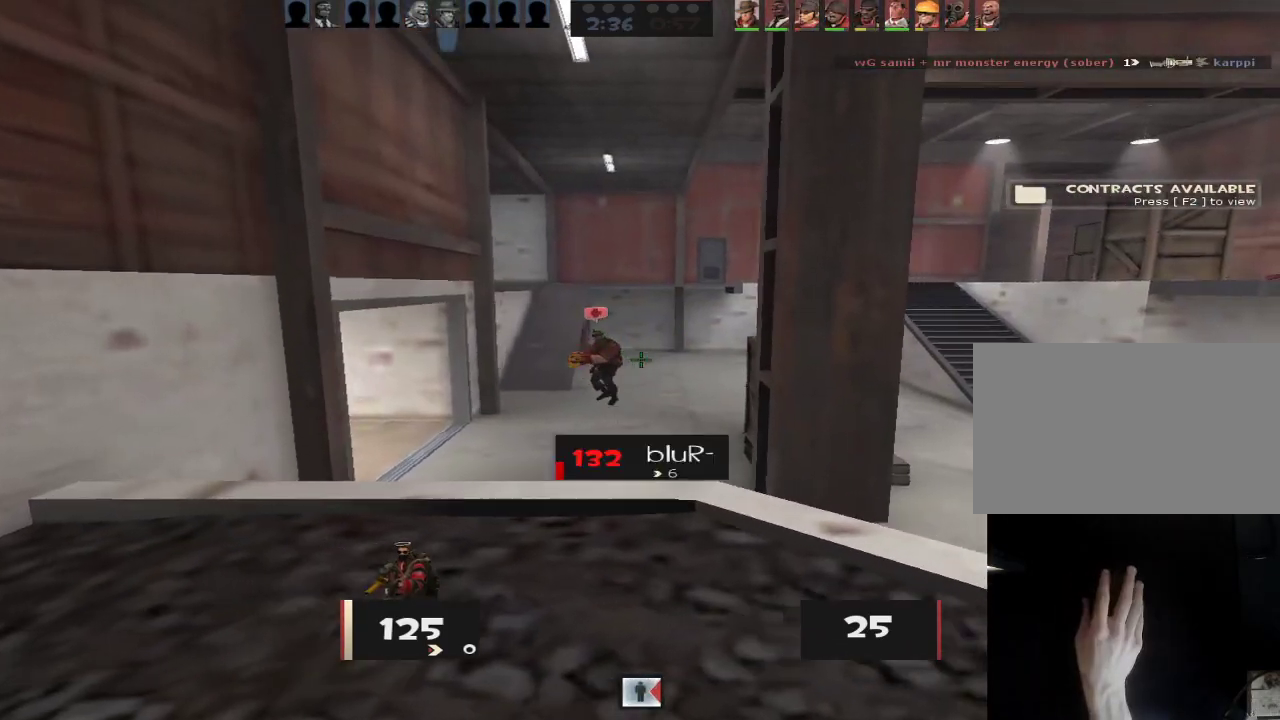
{"keys": ["ctrl", "d"], "mouse": [], "events": [[33, "d", "up"], [267, "d", "down"], [350, "ctrl", "down"], [400, "space", "down"], [400, "w", "up"], [450, "space", "up"]]}
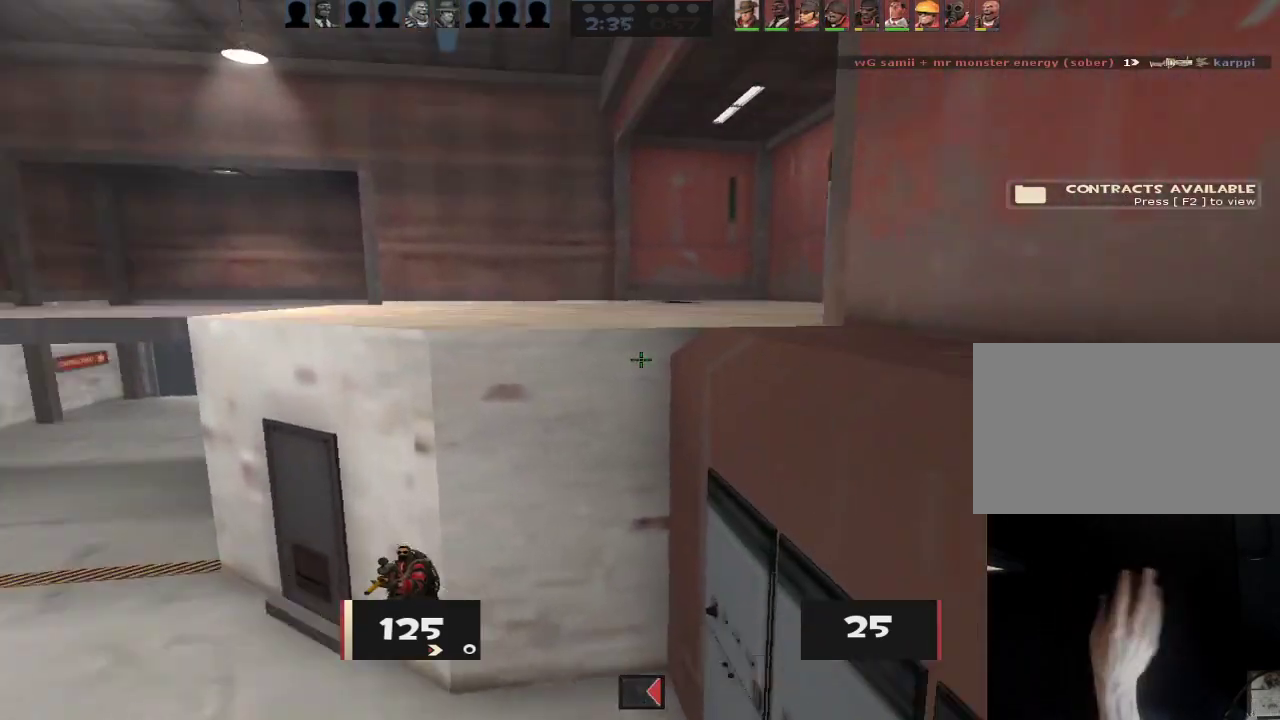
{"keys": ["d", "w"], "mouse": [], "events": [[317, "ctrl", "up"], [467, "w", "down"]]}
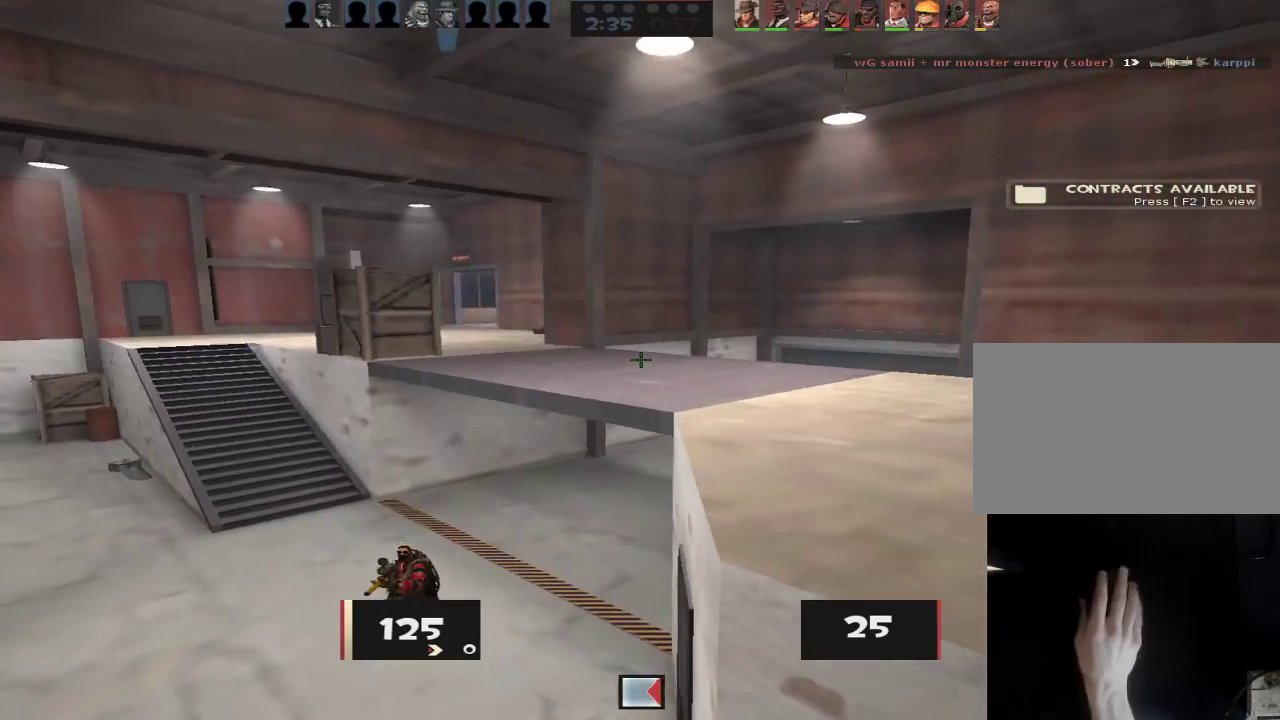
{"keys": ["d", "w"], "mouse": [], "events": [[67, "d", "up"], [300, "a", "down"], [383, "a", "up"], [483, "d", "down"]]}
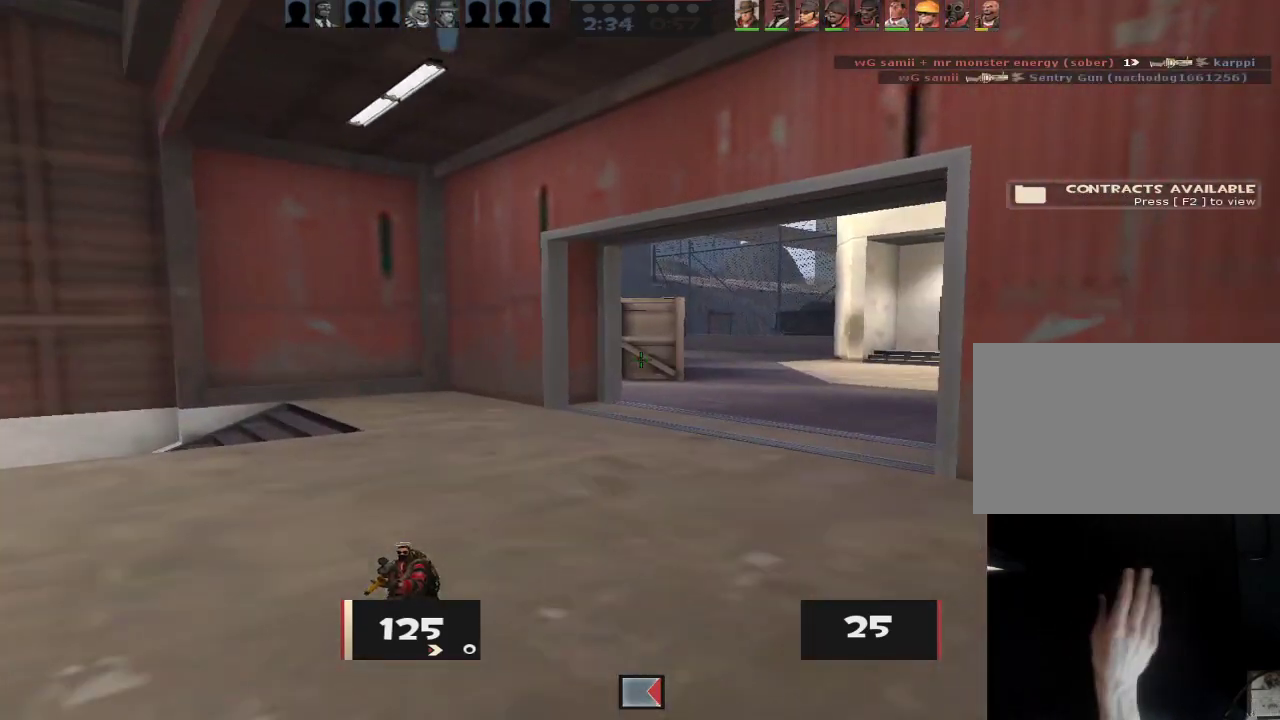
{"keys": ["a"], "mouse": [], "events": [[83, "d", "up"], [117, "ctrl", "down"], [217, "d", "down"], [217, "space", "down"], [267, "ctrl", "up"], [317, "space", "up"], [317, "w", "up"], [350, "ctrl", "down"], [400, "a", "down"], [400, "ctrl", "up"], [400, "d", "up"]]}
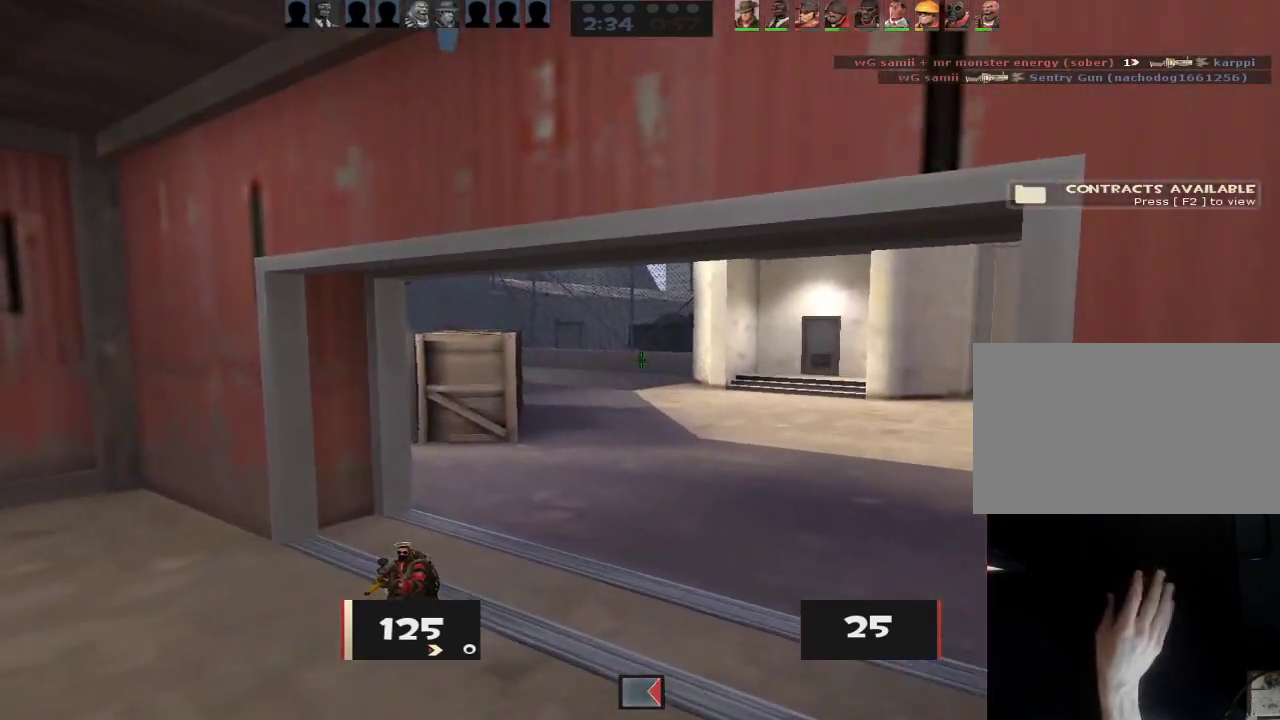
{"keys": ["ctrl", "d", "space", "w"], "mouse": [], "events": [[133, "a", "up"], [233, "w", "down"], [467, "ctrl", "down"], [467, "d", "down"], [467, "space", "down"]]}
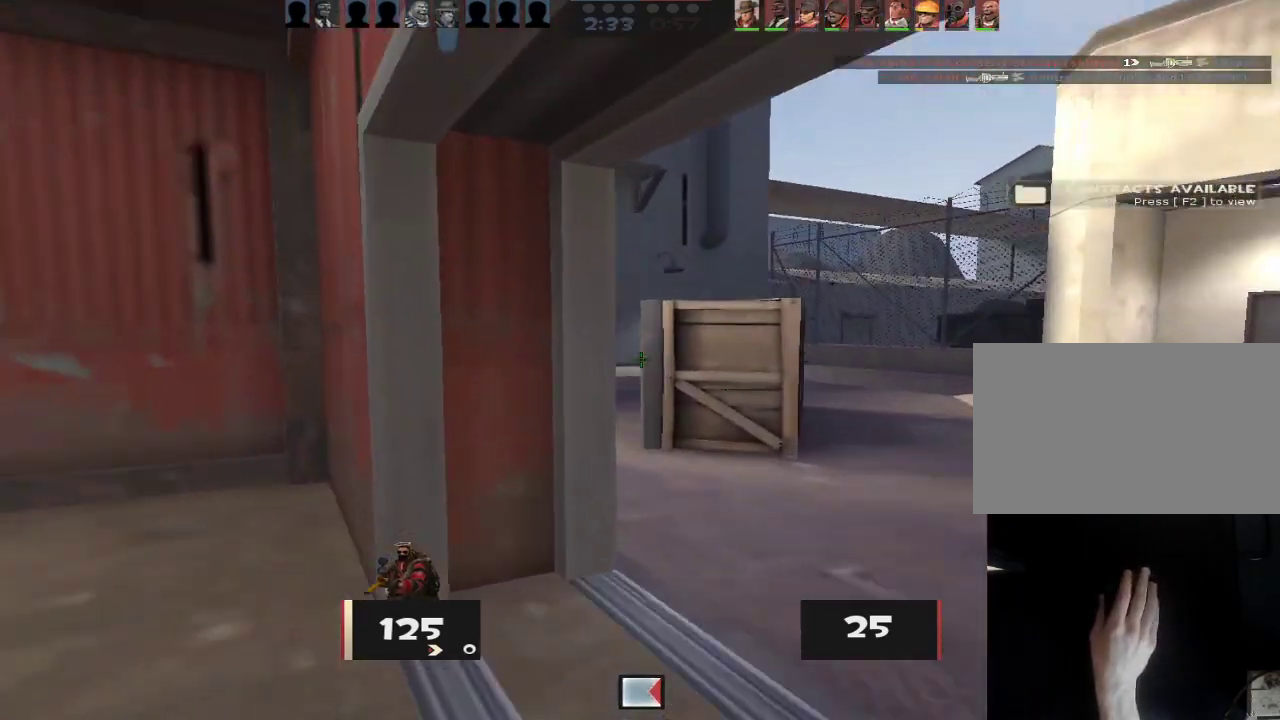
{"keys": ["w"], "mouse": [], "events": [[17, "ctrl", "up"], [17, "space", "up"], [100, "ctrl", "down"], [150, "ctrl", "up"], [250, "w", "up"], [383, "w", "down"], [433, "d", "up"]]}
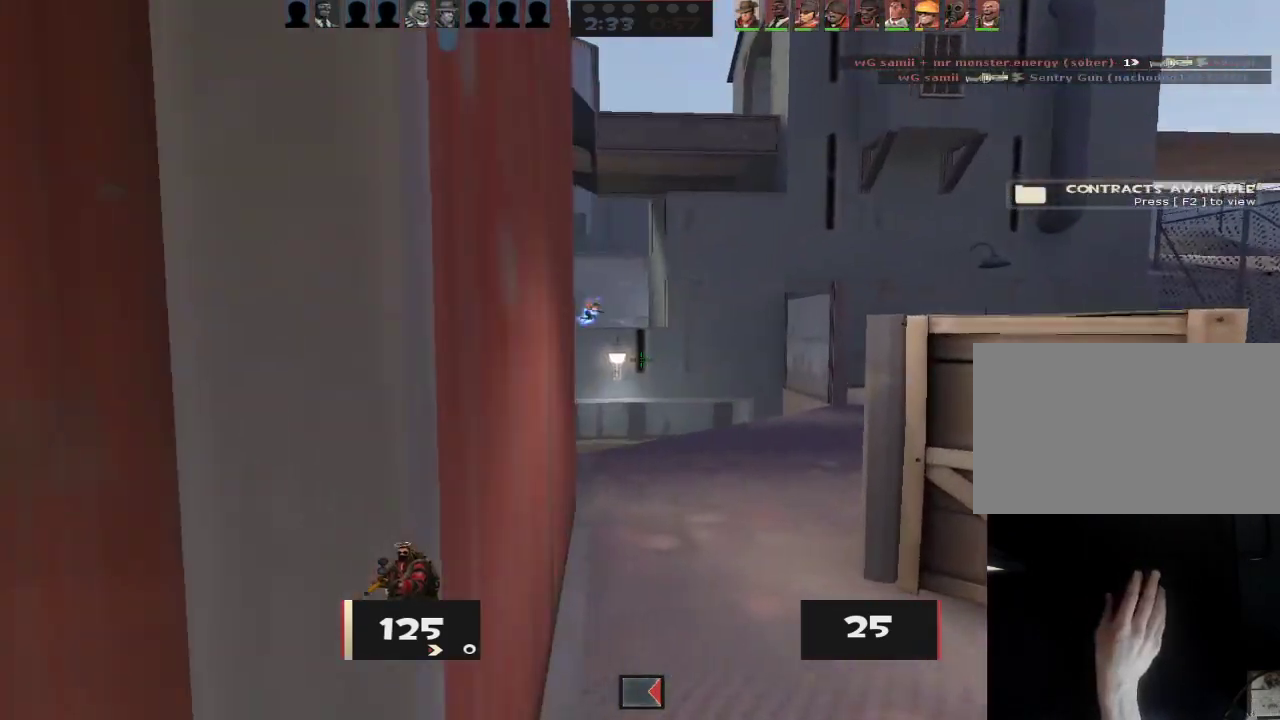
{"keys": ["a", "s"], "mouse": ["right"], "events": [[83, "a", "down"], [117, "a", "up"], [267, "a", "down"], [267, "w", "up"], [400, "mouse_right", "down"], [400, "s", "down"], [450, "d", "down"], [500, "d", "up"]]}
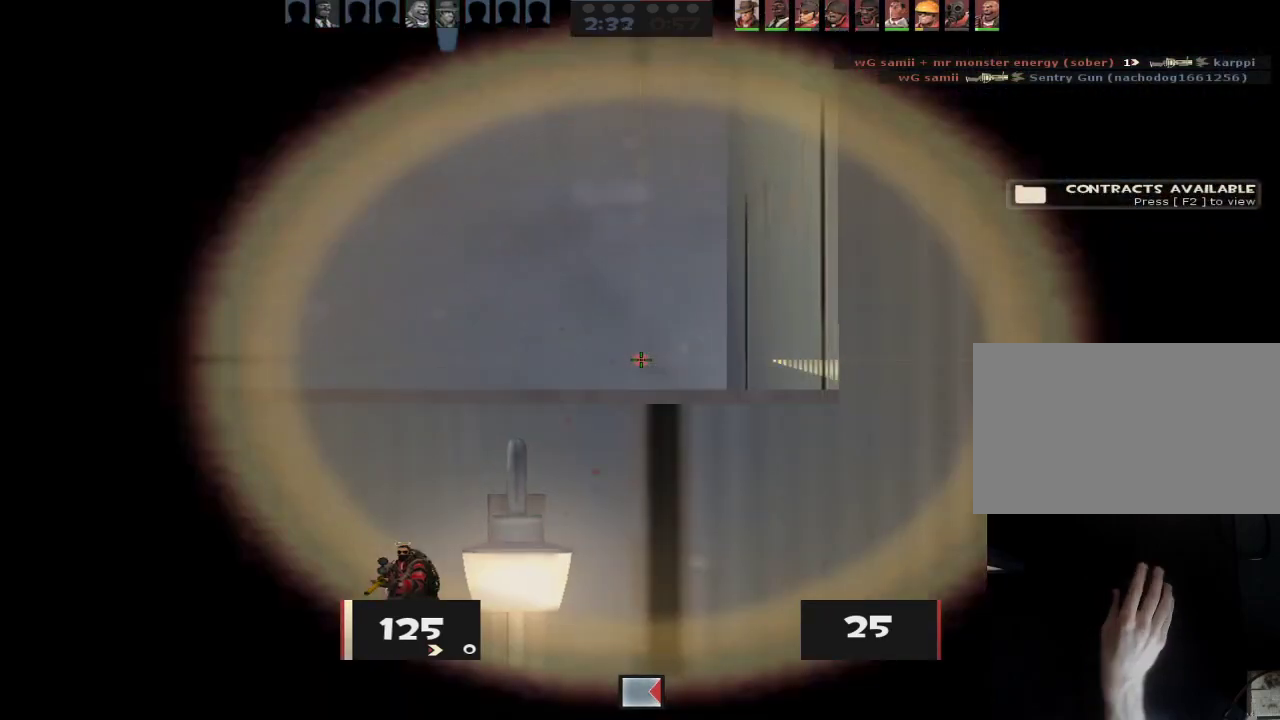
{"keys": ["w"], "mouse": [], "events": [[50, "mouse_right", "up"], [50, "s", "up"], [83, "a", "up"], [133, "w", "down"]]}
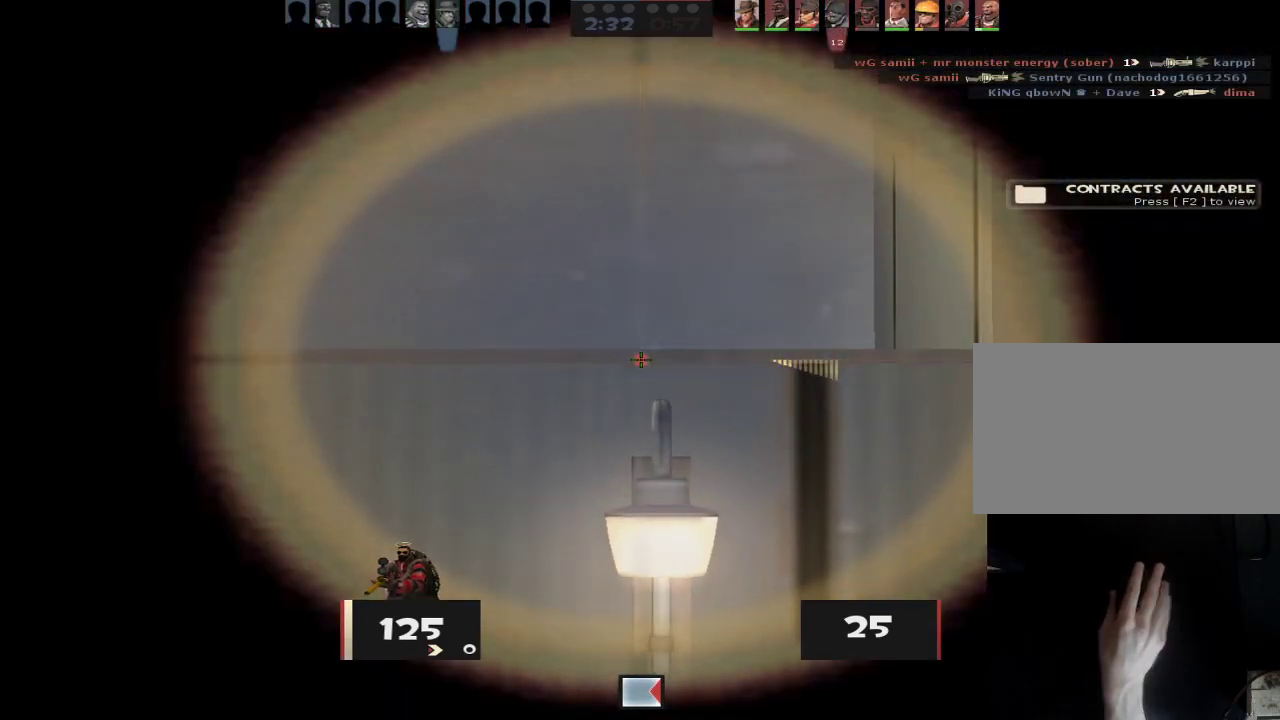
{"keys": ["s"], "mouse": [], "events": [[67, "a", "down"], [100, "w", "up"], [150, "a", "up"], [250, "s", "down"], [300, "s", "up"], [383, "s", "down"]]}
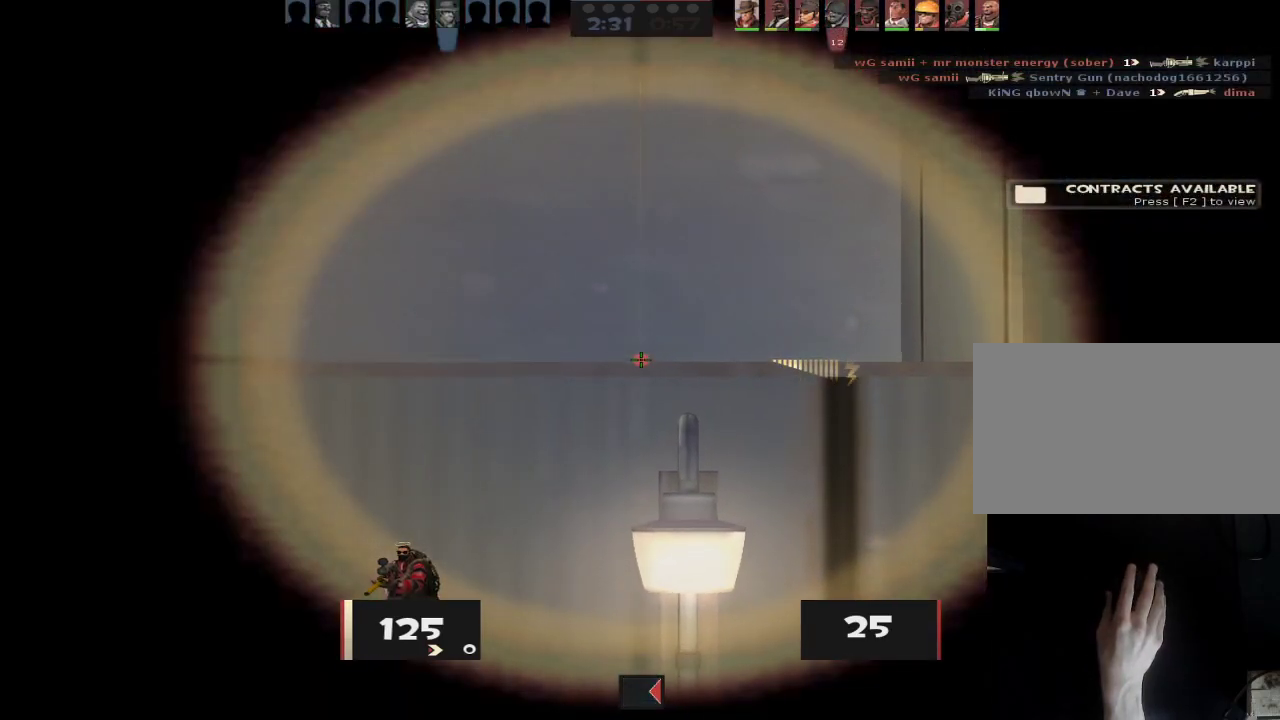
{"keys": ["w"], "mouse": [], "events": [[83, "s", "up"], [217, "w", "down"]]}
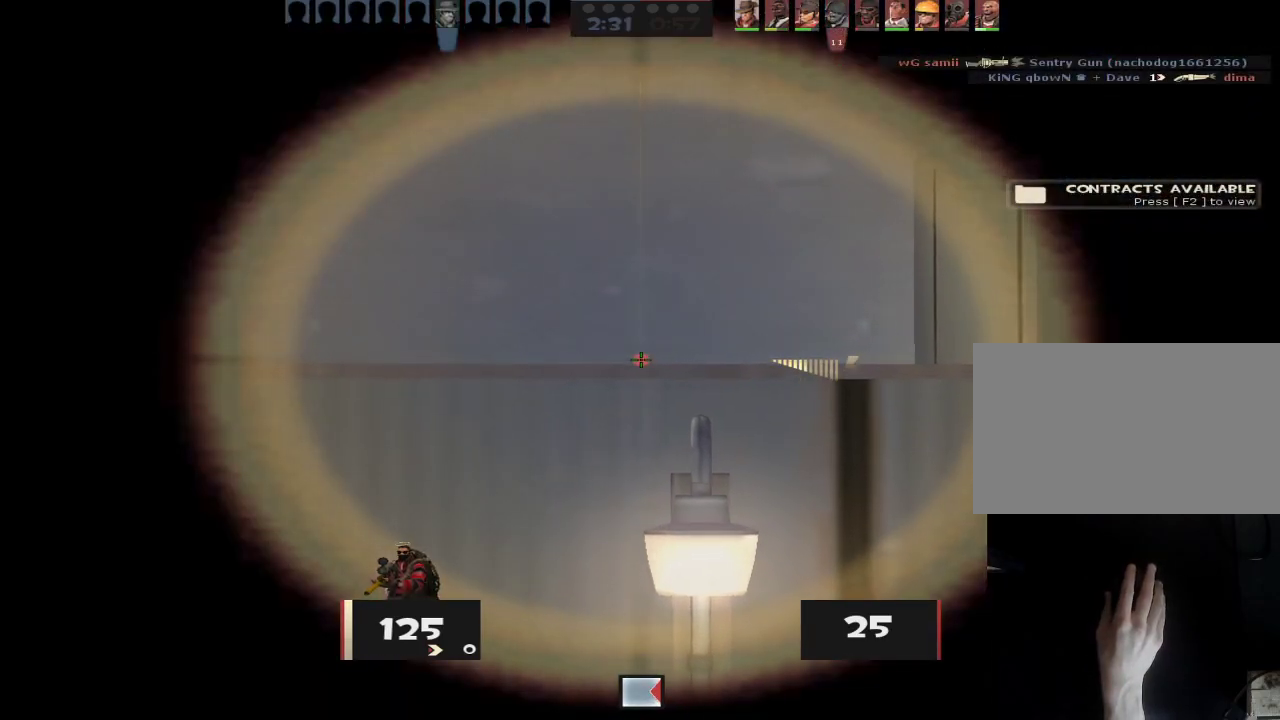
{"keys": ["d", "w"], "mouse": [], "events": [[283, "d", "down"]]}
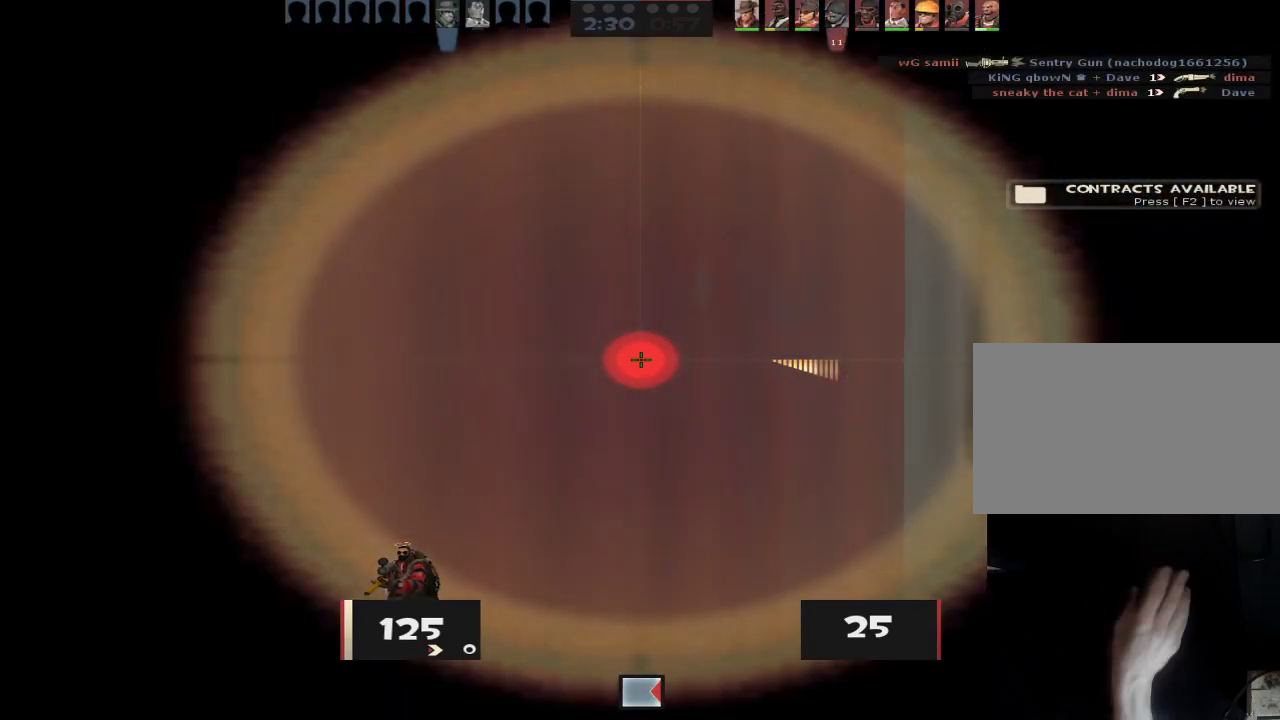
{"keys": ["d", "w"], "mouse": [], "events": []}
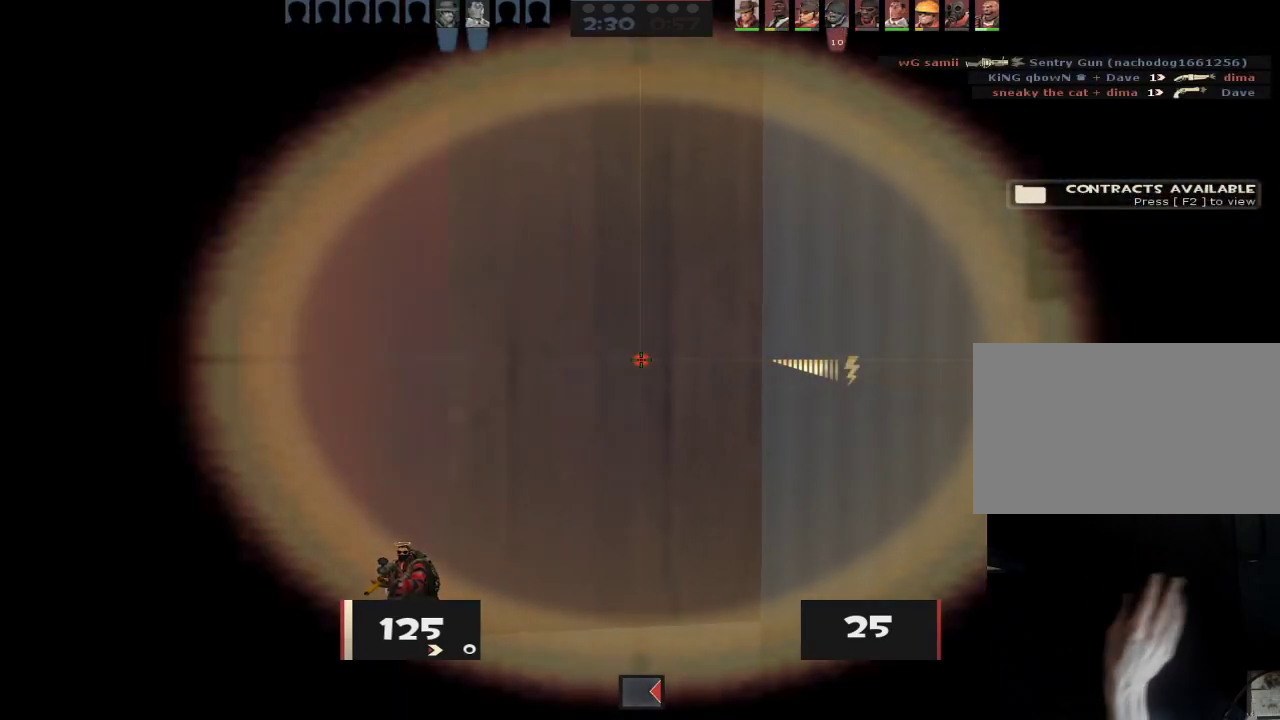
{"keys": ["d"], "mouse": [], "events": [[167, "w", "up"], [317, "a", "down"], [317, "d", "up"], [400, "a", "up"], [400, "d", "down"]]}
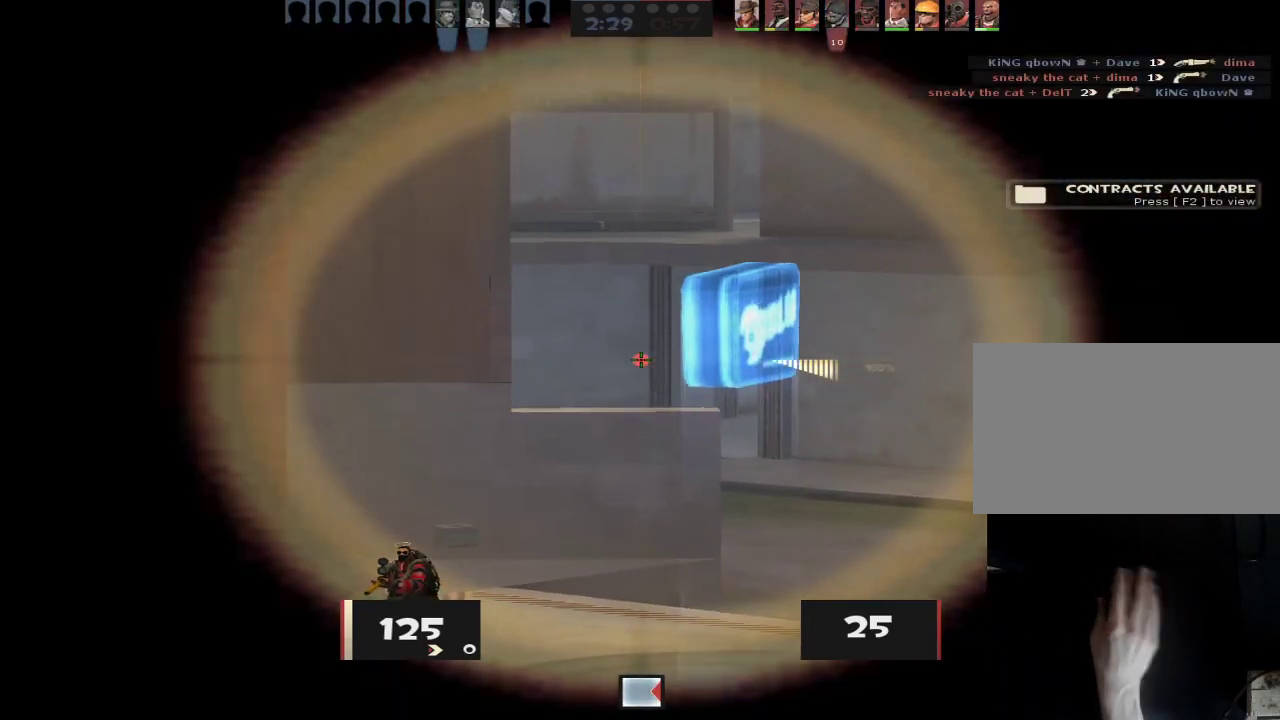
{"keys": ["d", "w"], "mouse": [], "events": [[100, "a", "down"], [100, "d", "up"], [100, "w", "down"], [183, "a", "up"], [183, "d", "down"], [233, "mouse_right", "down"], [333, "mouse_right", "up"]]}
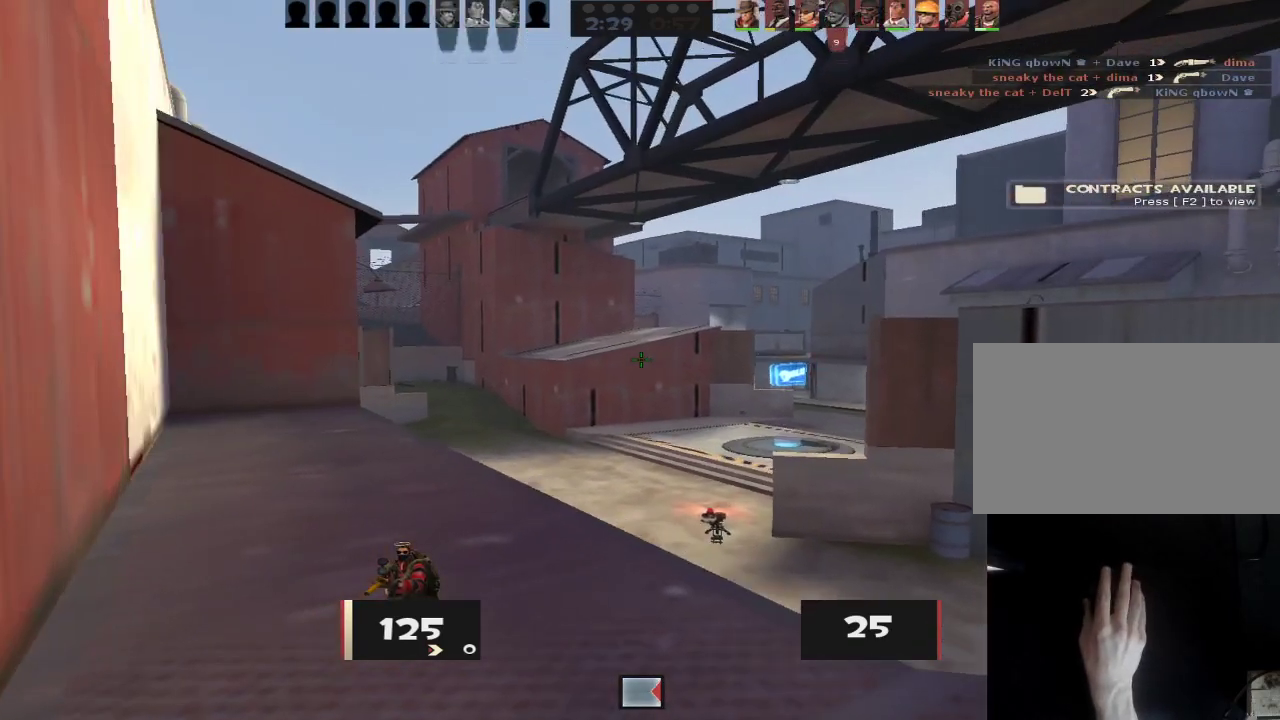
{"keys": ["a", "w"], "mouse": [], "events": [[17, "w", "up"], [200, "a", "down"], [200, "d", "up"], [433, "w", "down"]]}
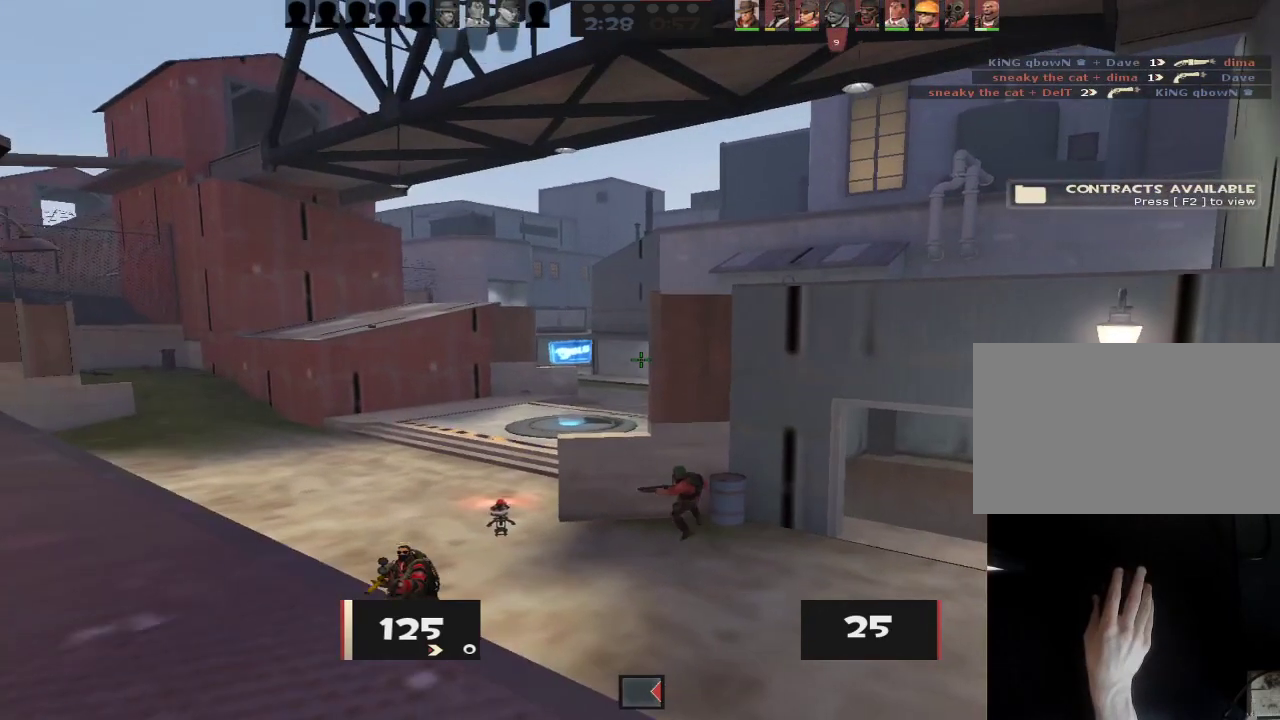
{"keys": ["a", "w"], "mouse": [], "events": [[167, "w", "up"], [350, "w", "down"]]}
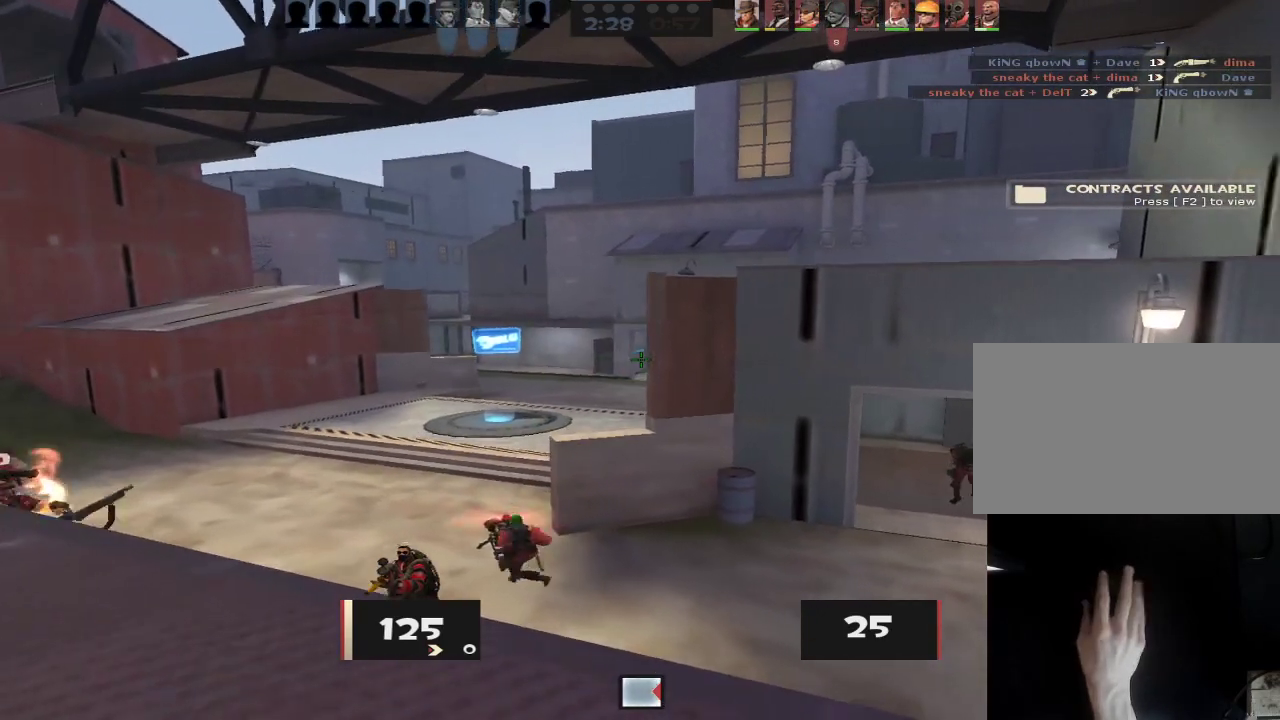
{"keys": ["a", "w"], "mouse": [], "events": [[333, "a", "up"], [467, "a", "down"]]}
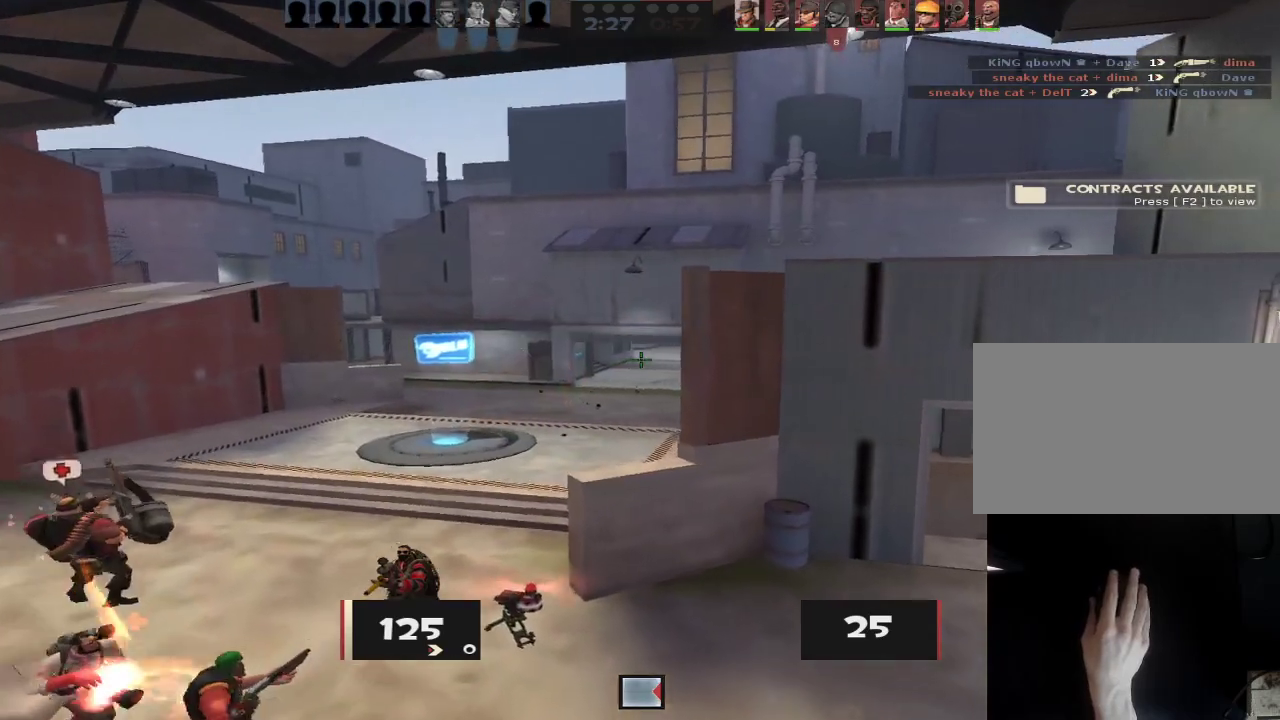
{"keys": ["w"], "mouse": [], "events": [[200, "ctrl", "down"], [250, "a", "up"], [383, "a", "down"], [383, "e", "down"], [433, "a", "up"], [433, "ctrl", "up"], [483, "e", "up"]]}
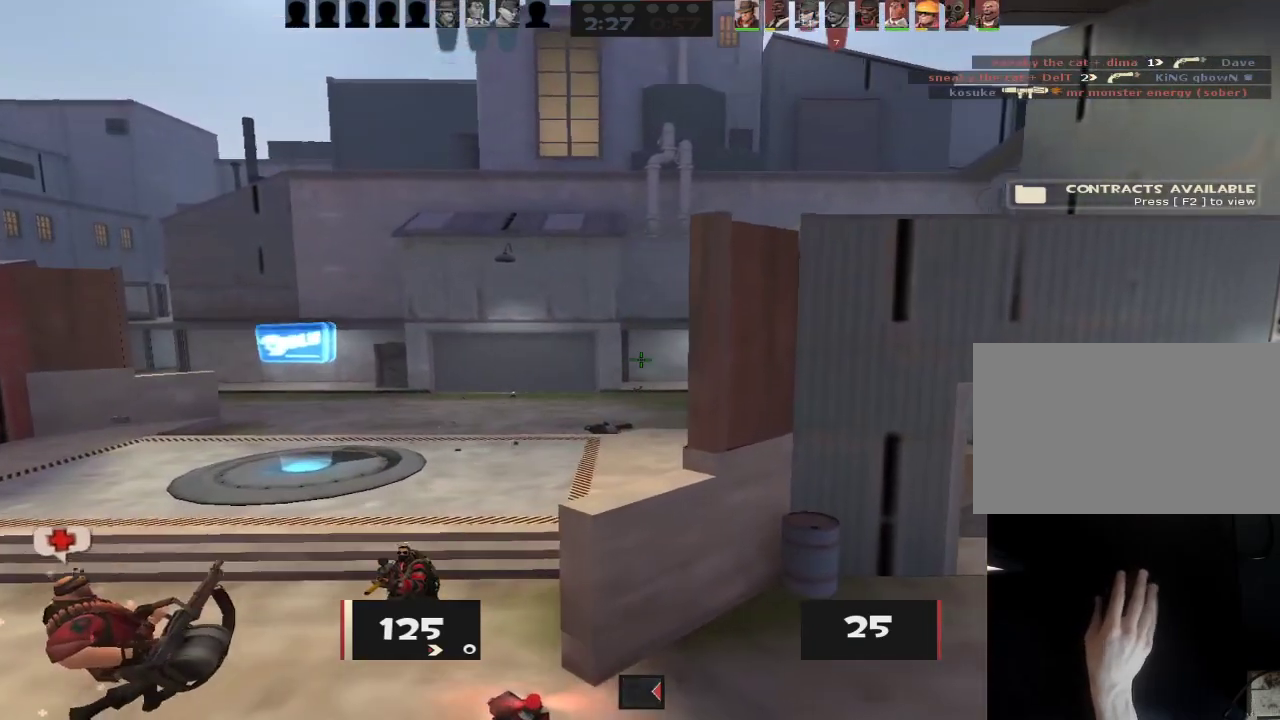
{"keys": ["a", "w"], "mouse": [], "events": [[117, "d", "down"], [267, "w", "up"], [317, "w", "down"], [350, "a", "down"], [350, "d", "up"]]}
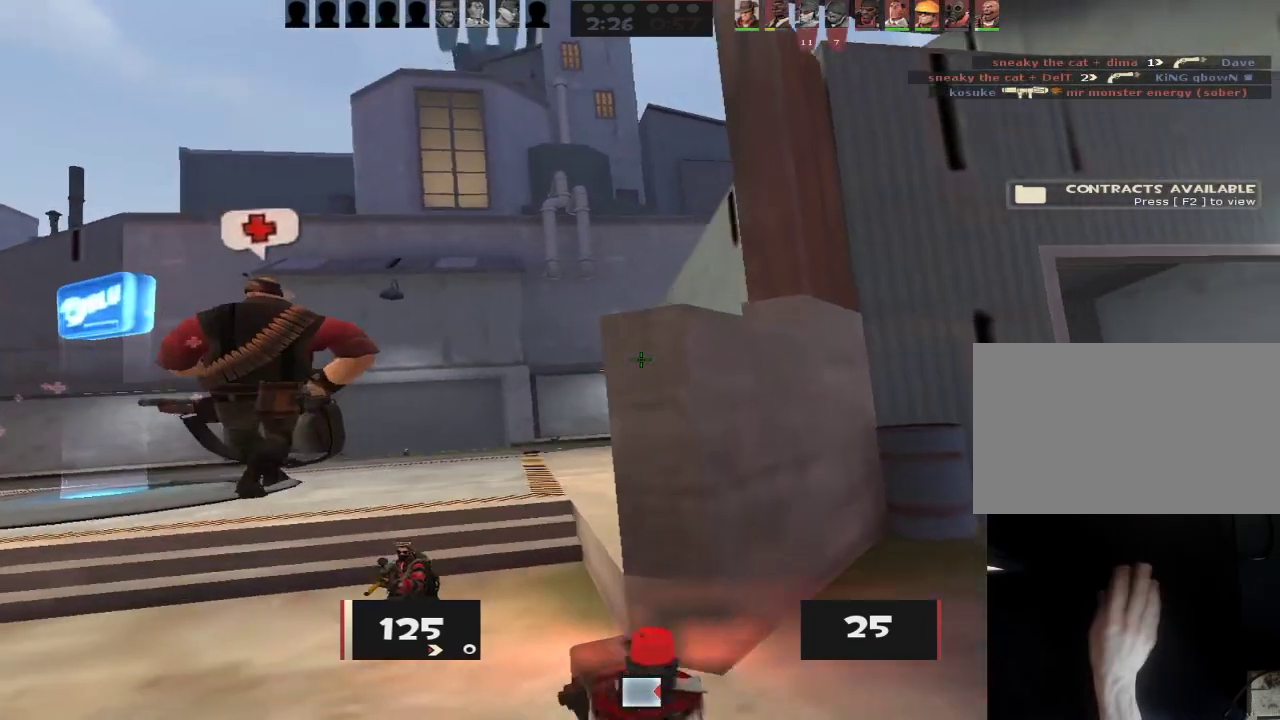
{"keys": ["a", "ctrl", "space", "w"], "mouse": [], "events": [[467, "ctrl", "down"], [467, "space", "down"]]}
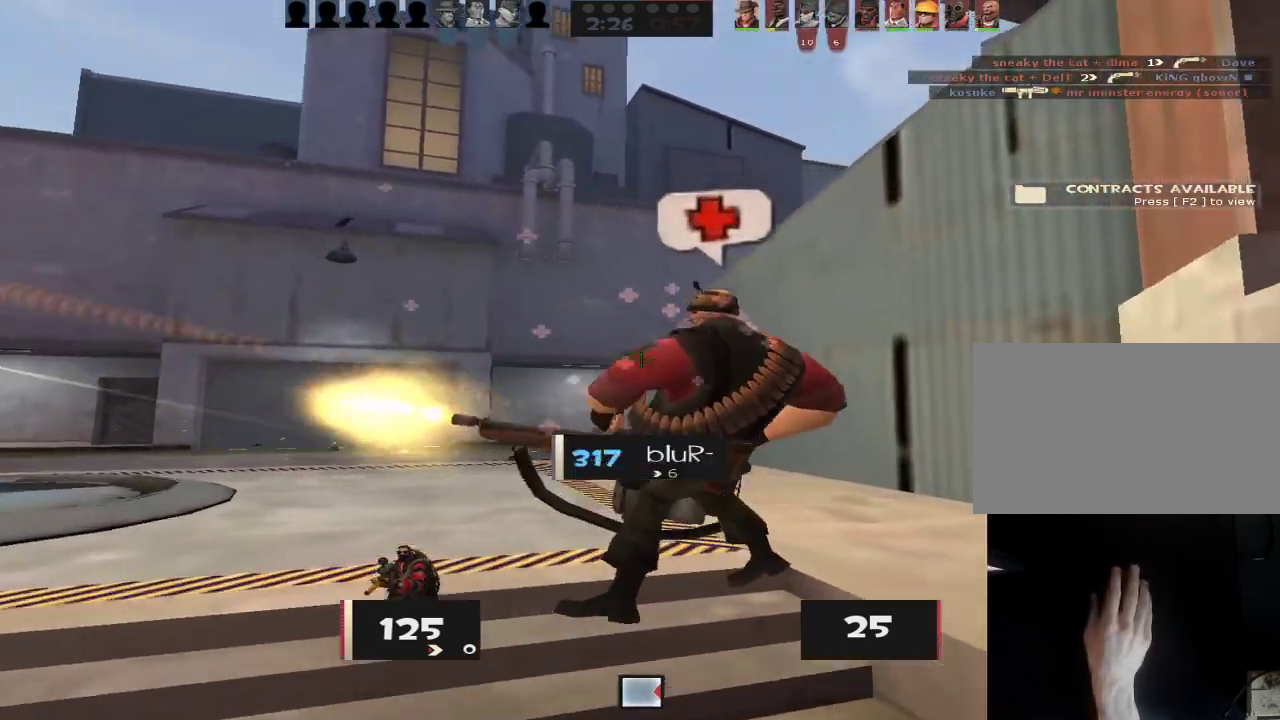
{"keys": ["a"], "mouse": [], "events": [[67, "ctrl", "up"], [67, "space", "up"], [67, "w", "up"], [100, "ctrl", "down"], [150, "ctrl", "up"], [150, "space", "down"], [200, "space", "up"]]}